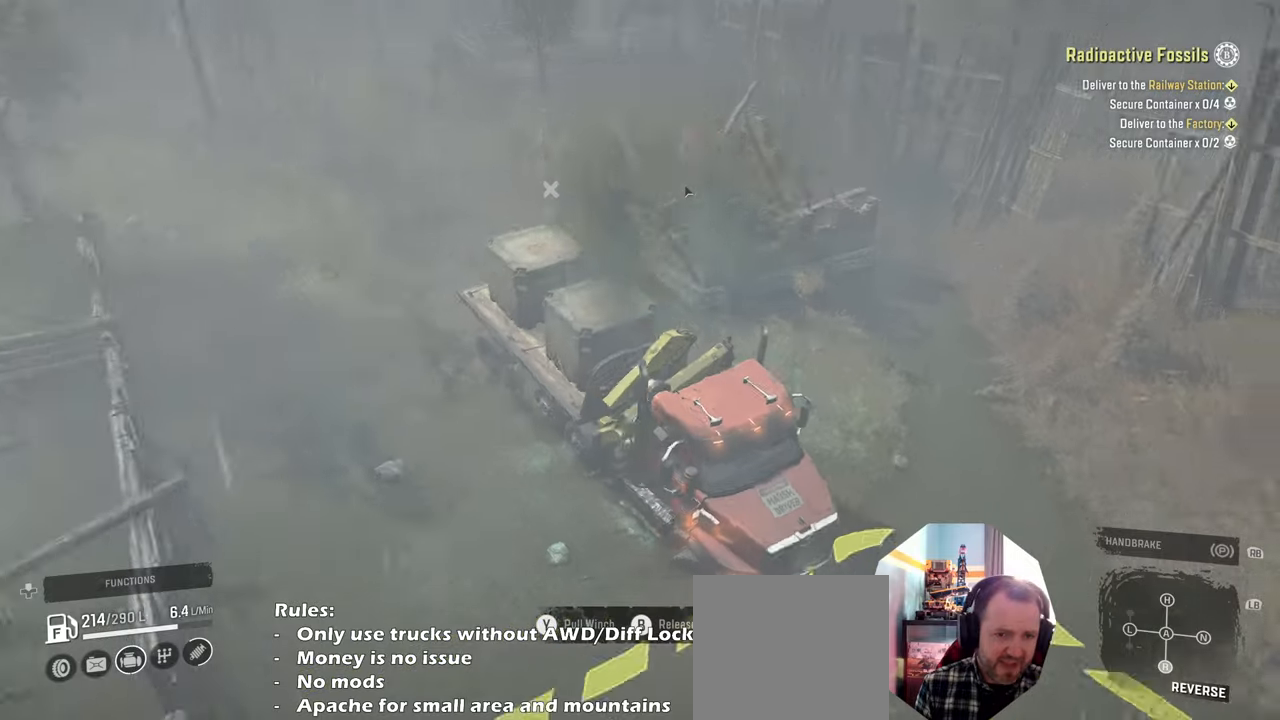
Gameplay with a controller (Xbox layout); each line is a JSON object with the inputs held at the frame after it. "events" lists button and stick changes between this image and that frame as [ms after this image, input, new state], when the widget could be followed in between.
{"buttons": ["Y", "R2"], "left_stick": "center", "right_stick": "center", "events": [[133, "right_stick", "right"], [400, "right_stick", "center"]]}
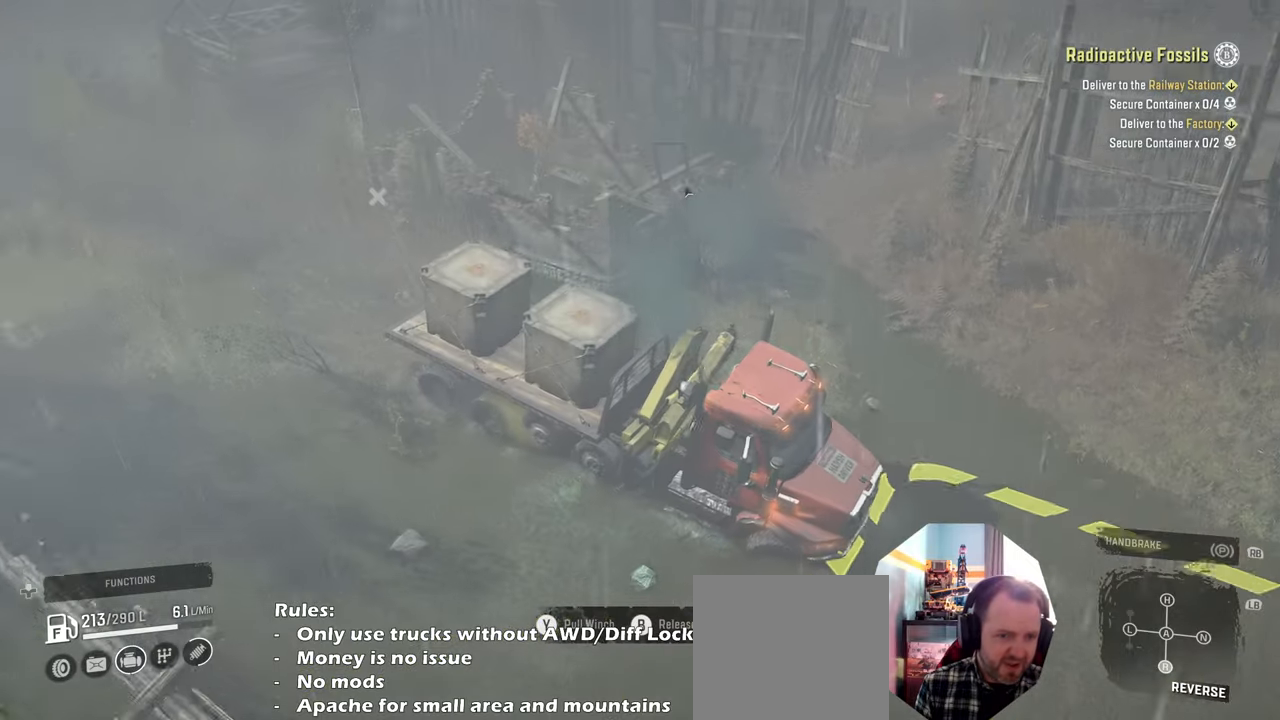
{"buttons": ["Y", "R2"], "left_stick": "center", "right_stick": "center", "events": [[300, "R2", "up"], [400, "R2", "down"]]}
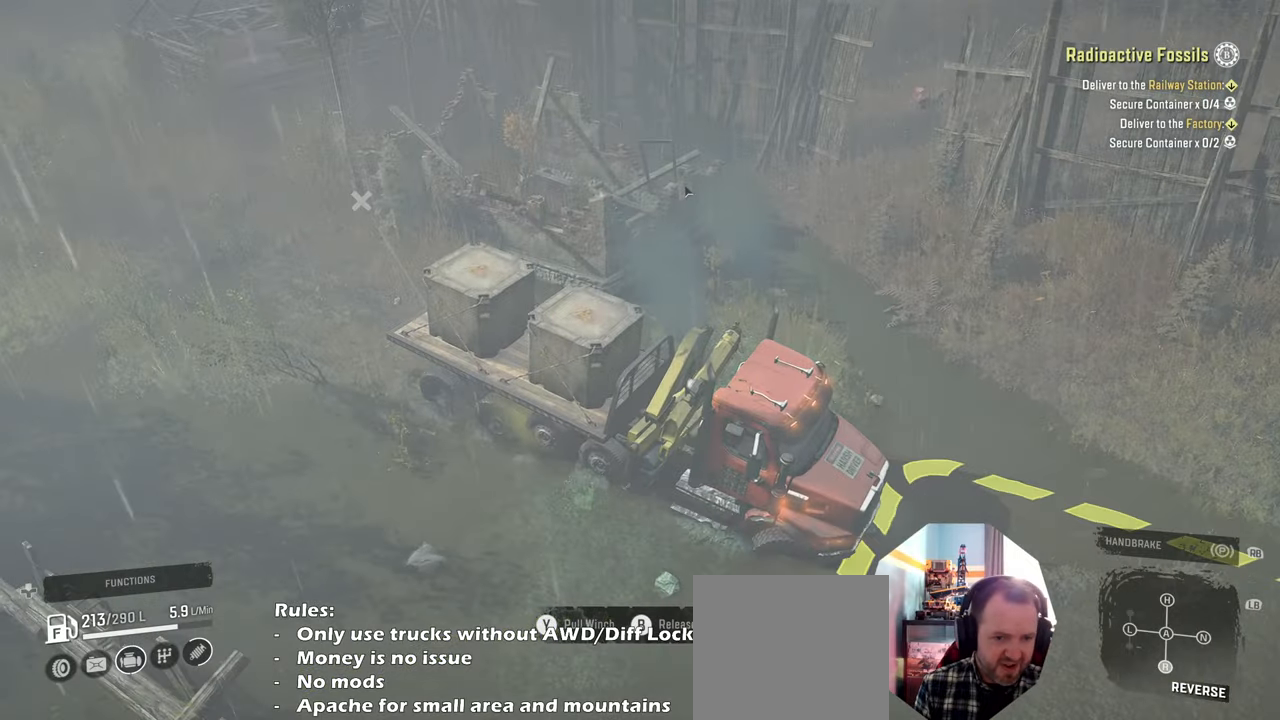
{"buttons": ["Y", "R2"], "left_stick": "right", "right_stick": "center", "events": [[233, "left_stick", "right"]]}
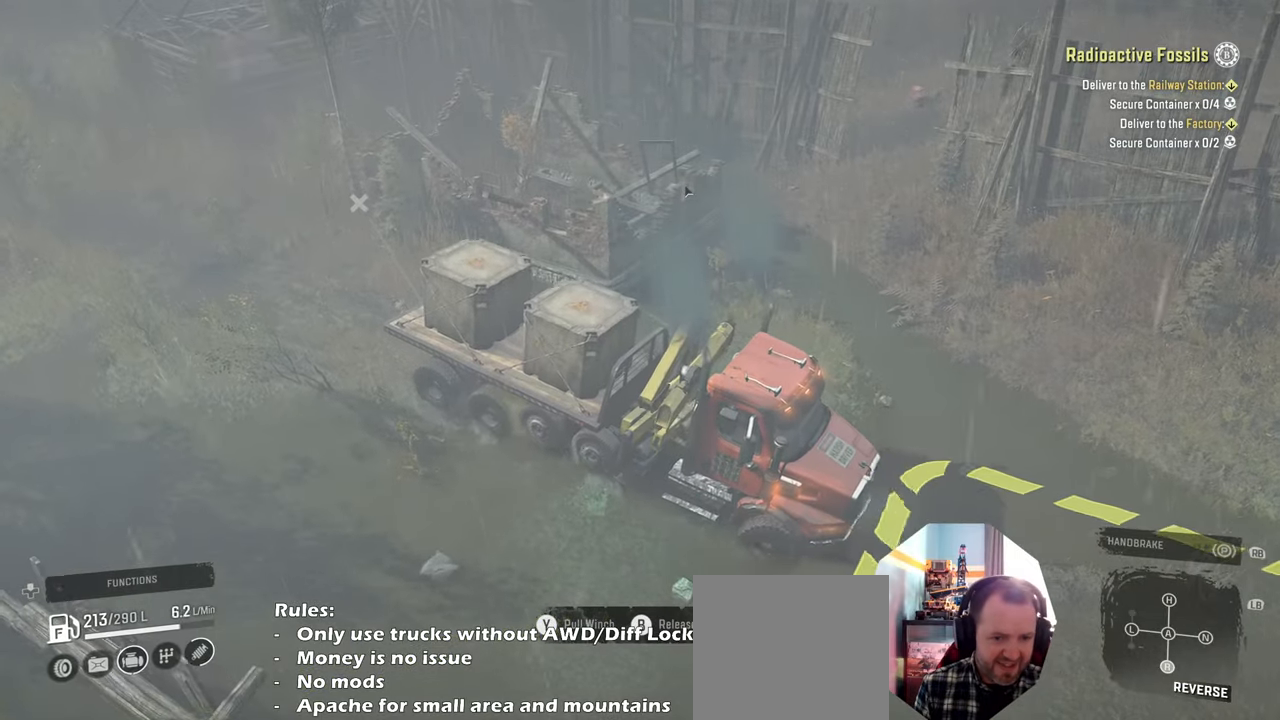
{"buttons": ["Y", "R2"], "left_stick": "center", "right_stick": "center", "events": [[500, "left_stick", "center"]]}
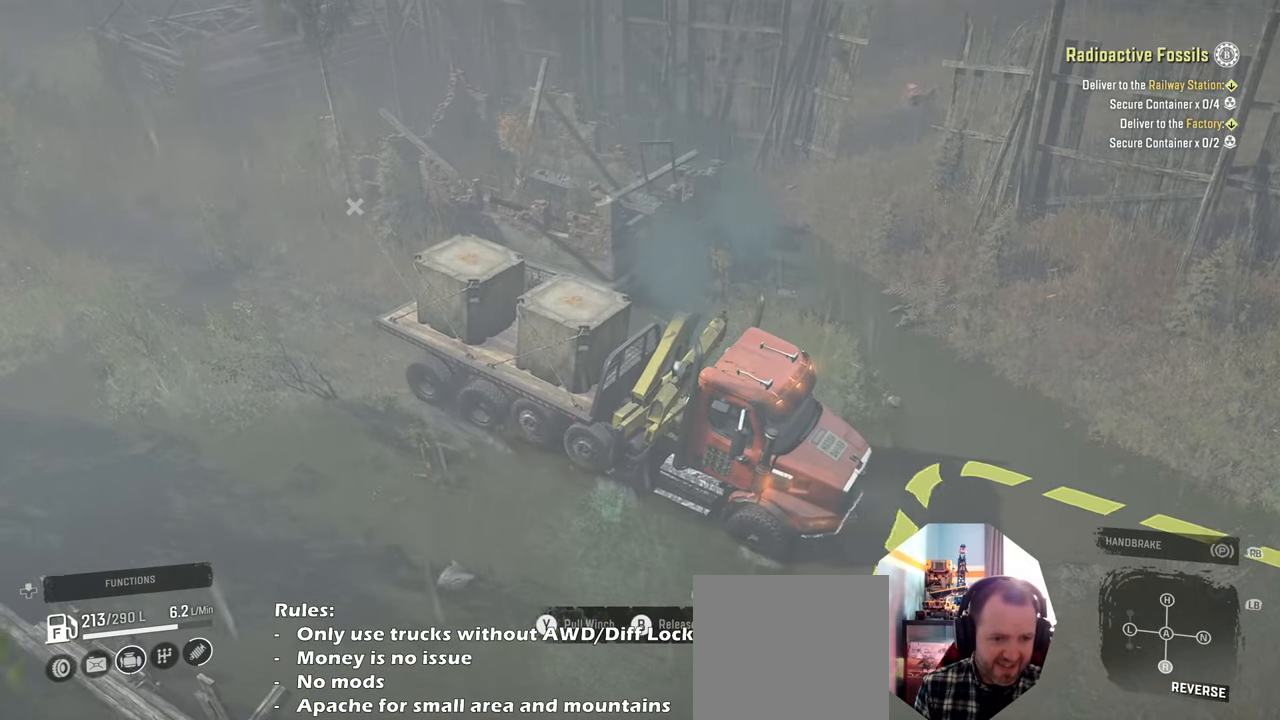
{"buttons": ["Y", "R2"], "left_stick": "right", "right_stick": "center", "events": [[166, "left_stick", "right"]]}
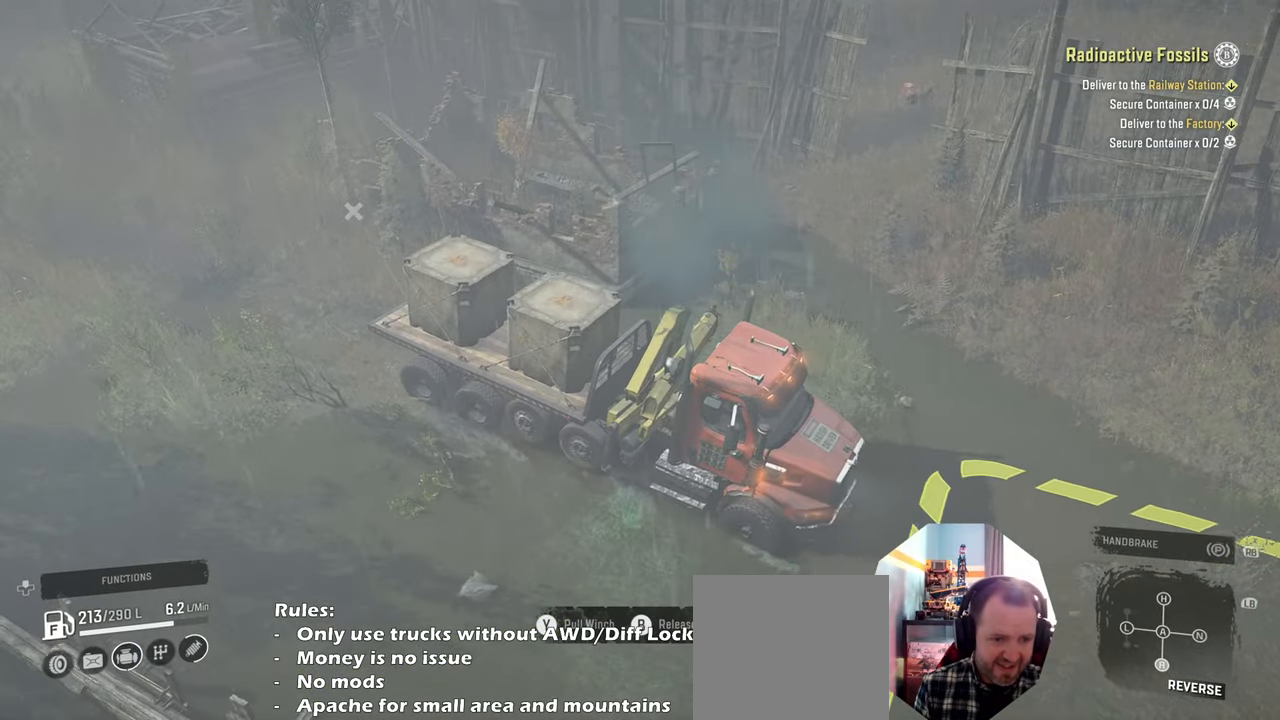
{"buttons": ["Y", "R2"], "left_stick": "center", "right_stick": "center", "events": [[100, "left_stick", "center"]]}
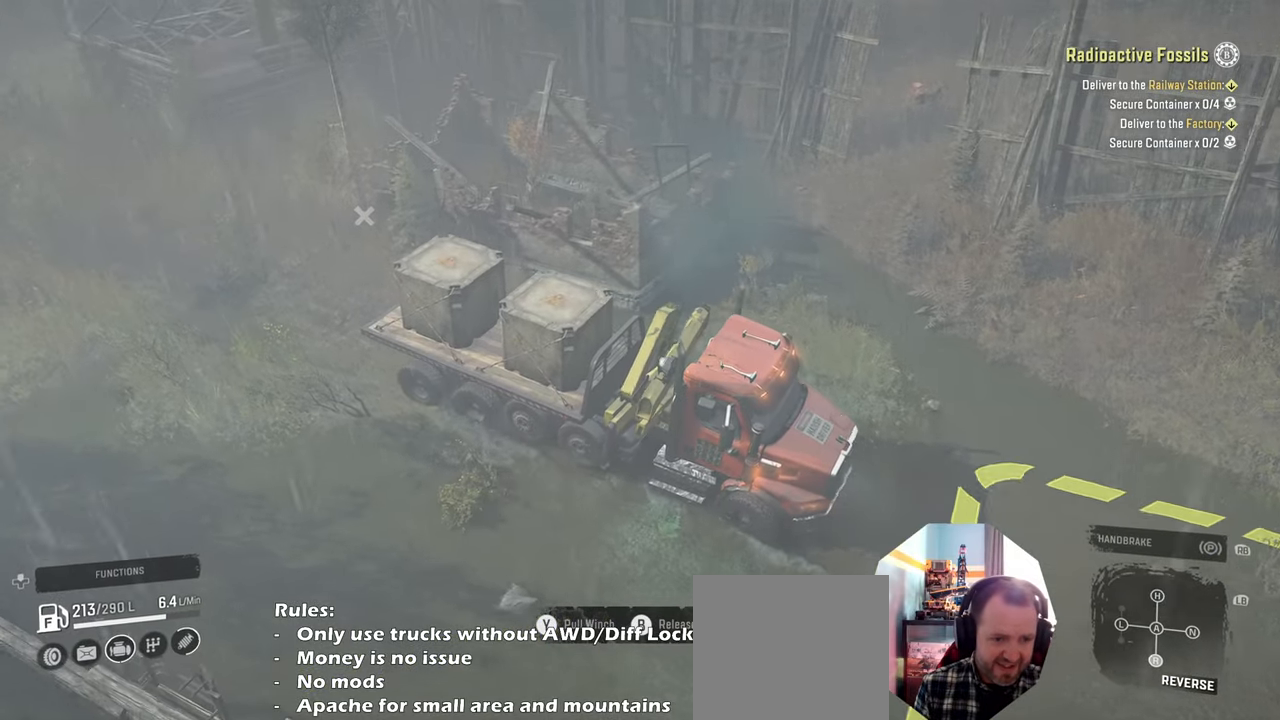
{"buttons": ["Y", "R2"], "left_stick": "up-left", "right_stick": "center", "events": [[233, "left_stick", "up-left"]]}
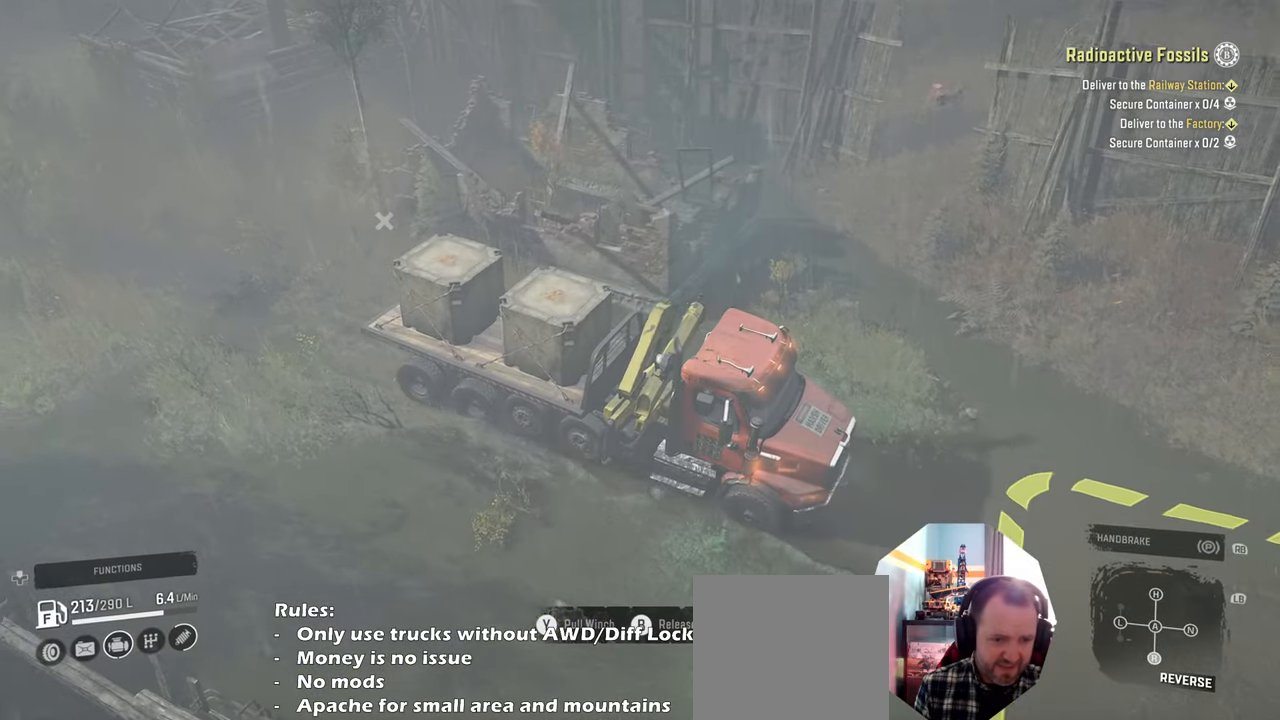
{"buttons": ["R2"], "left_stick": "center", "right_stick": "center", "events": [[66, "left_stick", "center"], [233, "Y", "up"], [333, "Y", "down"], [433, "Y", "up"]]}
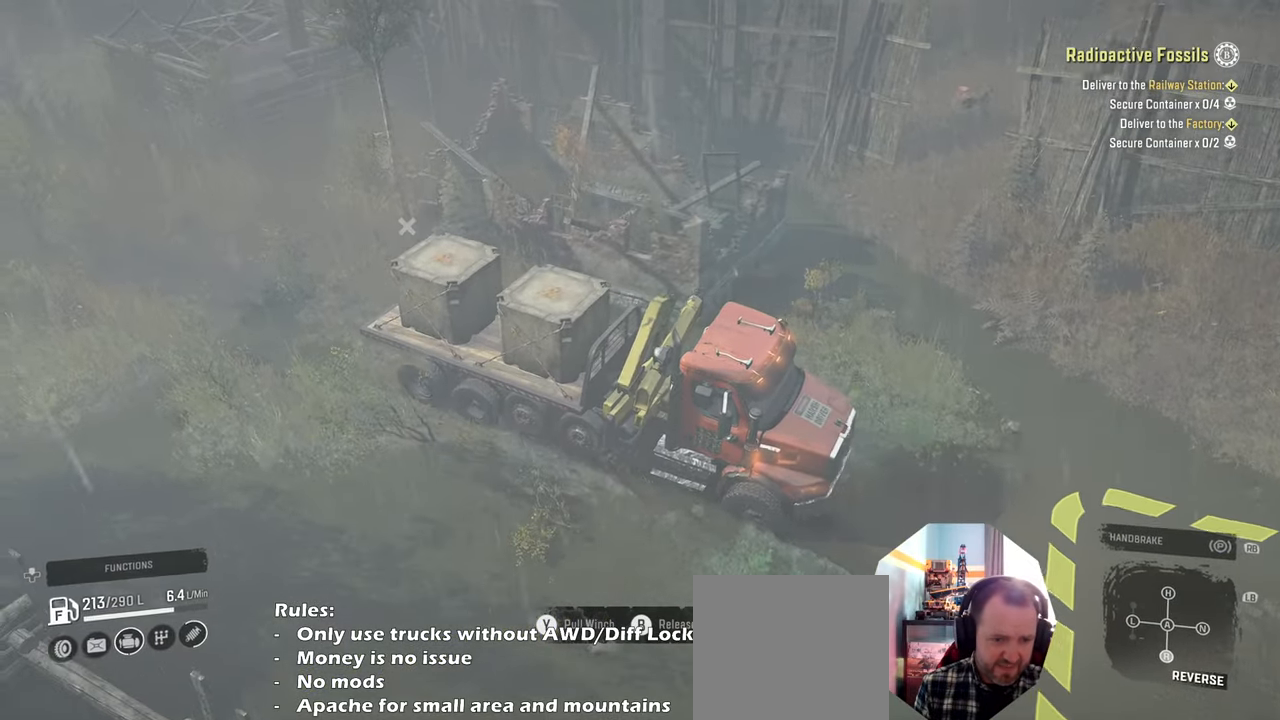
{"buttons": ["R2"], "left_stick": "center", "right_stick": "center", "events": []}
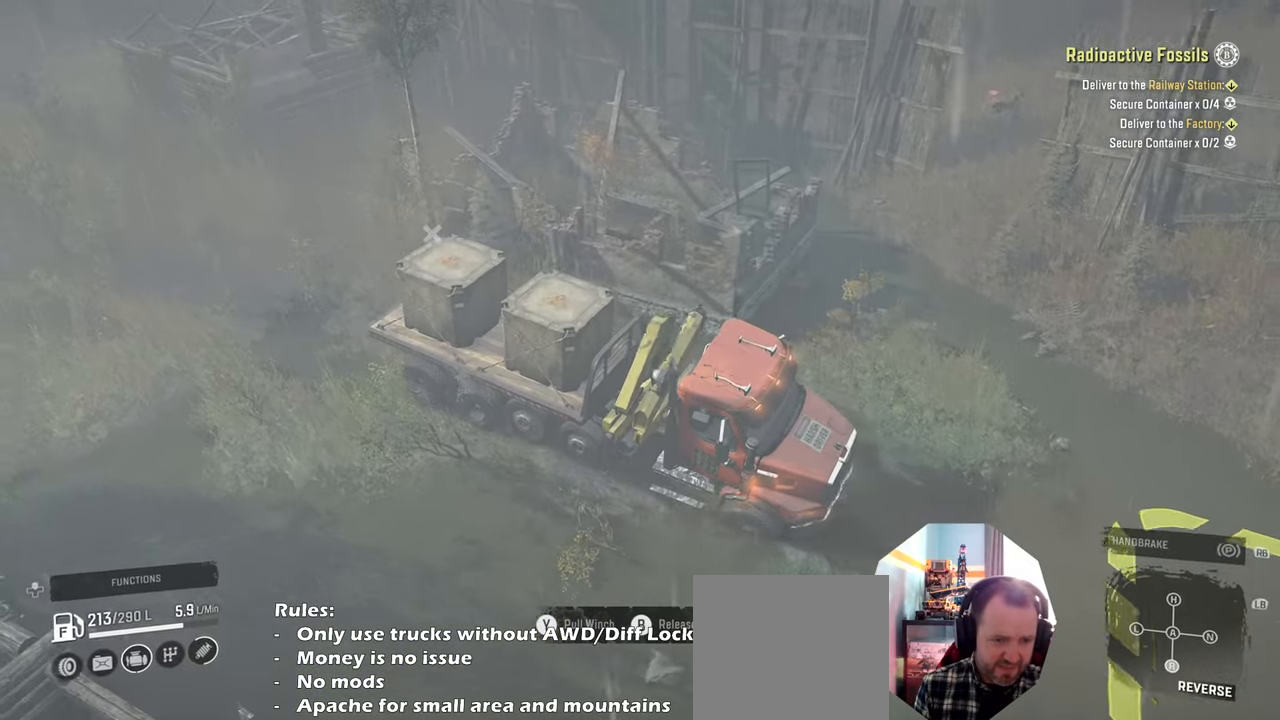
{"buttons": ["R2"], "left_stick": "center", "right_stick": "left", "events": [[300, "right_stick", "up-left"], [433, "right_stick", "left"]]}
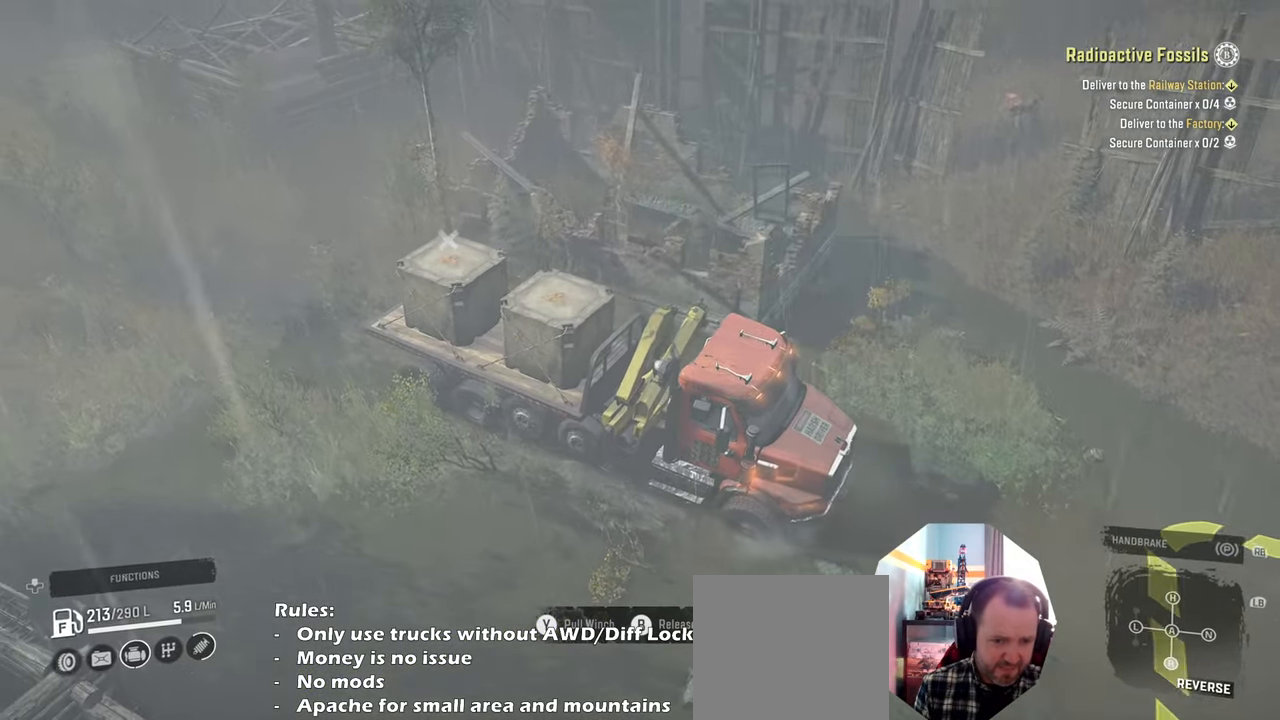
{"buttons": ["R2"], "left_stick": "center", "right_stick": "center", "events": [[366, "right_stick", "center"]]}
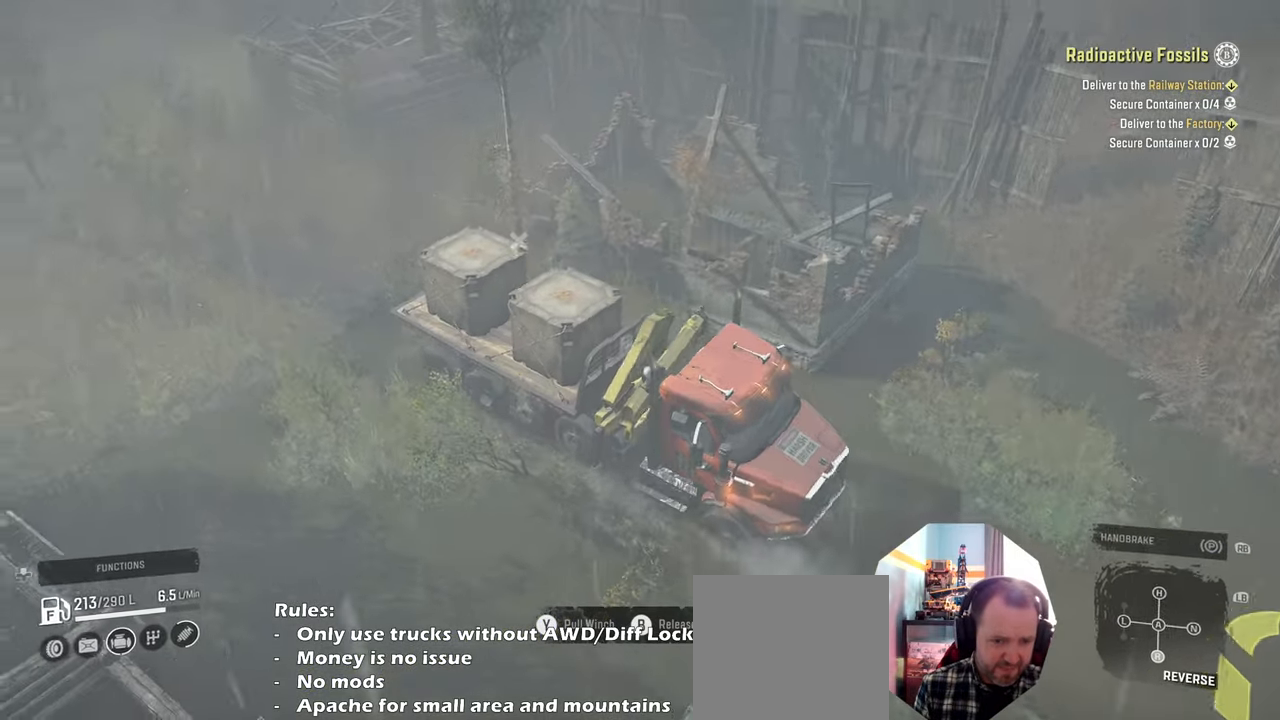
{"buttons": ["R2"], "left_stick": "center", "right_stick": "center", "events": []}
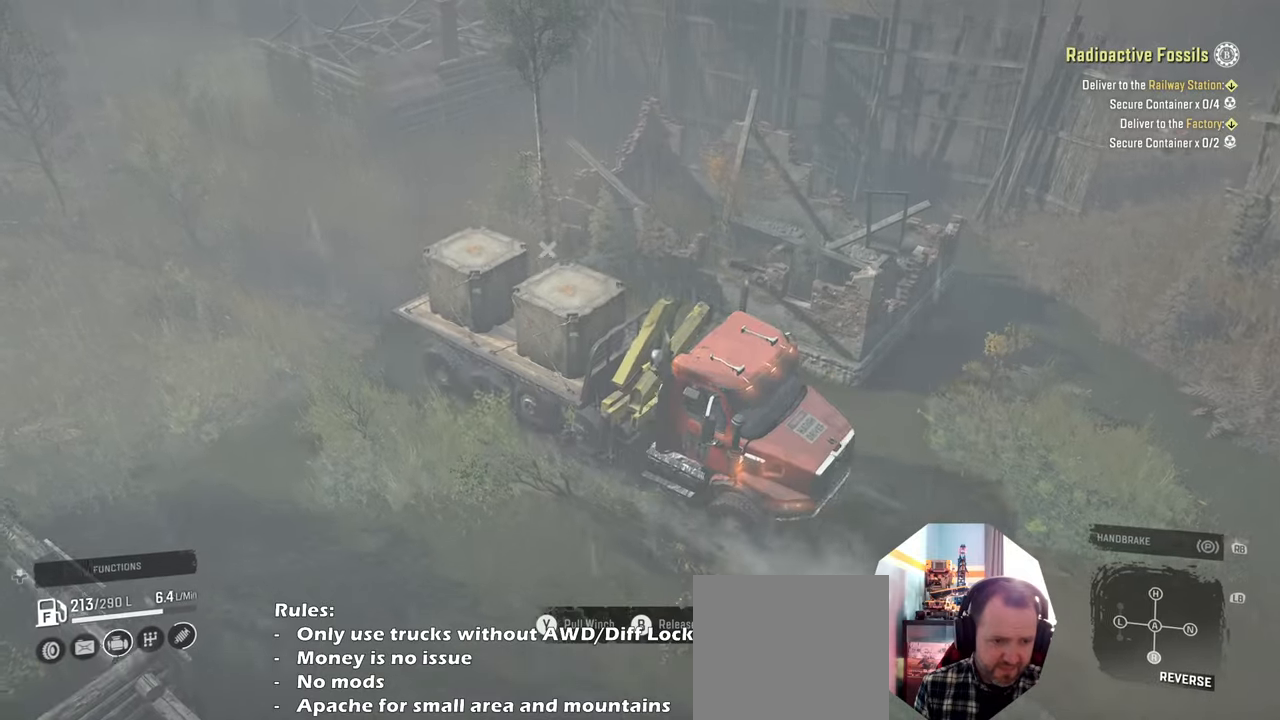
{"buttons": ["R2"], "left_stick": "center", "right_stick": "left", "events": [[100, "B", "down"], [166, "B", "up"], [233, "left_stick", "up-left"], [333, "left_stick", "center"], [400, "right_stick", "left"]]}
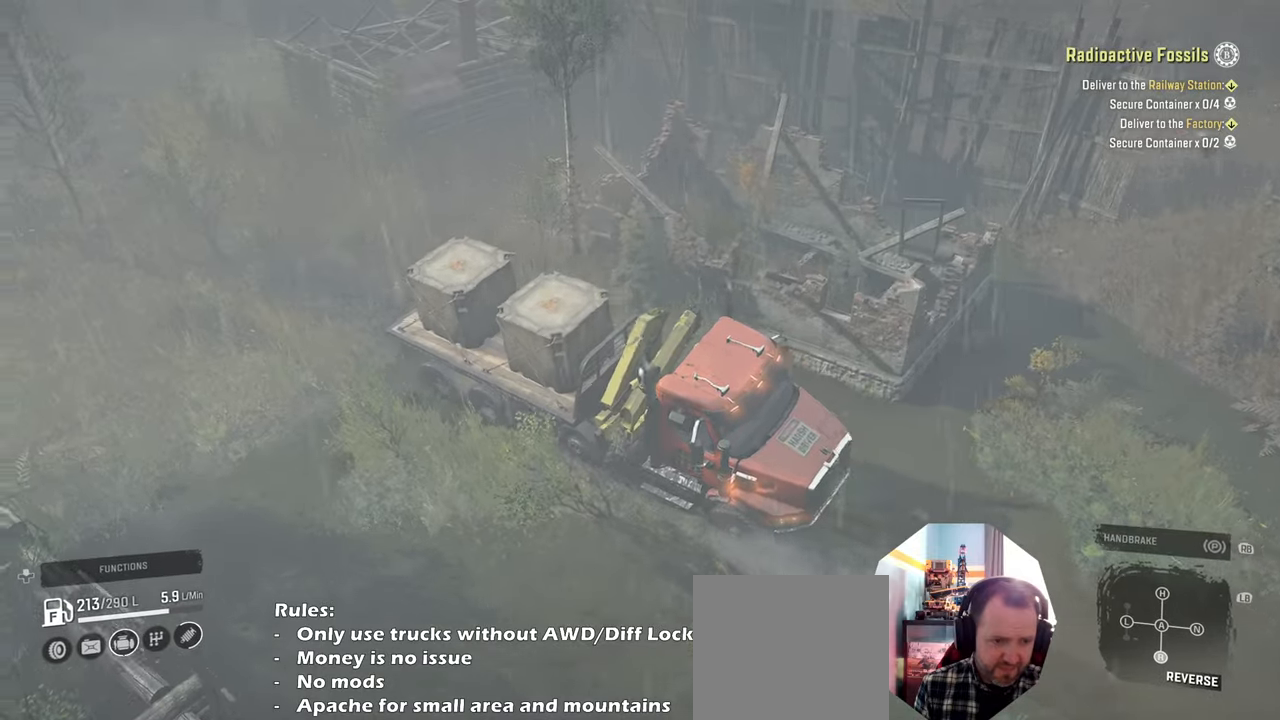
{"buttons": ["R2"], "left_stick": "up-left", "right_stick": "center", "events": [[166, "left_stick", "up-left"], [233, "right_stick", "center"]]}
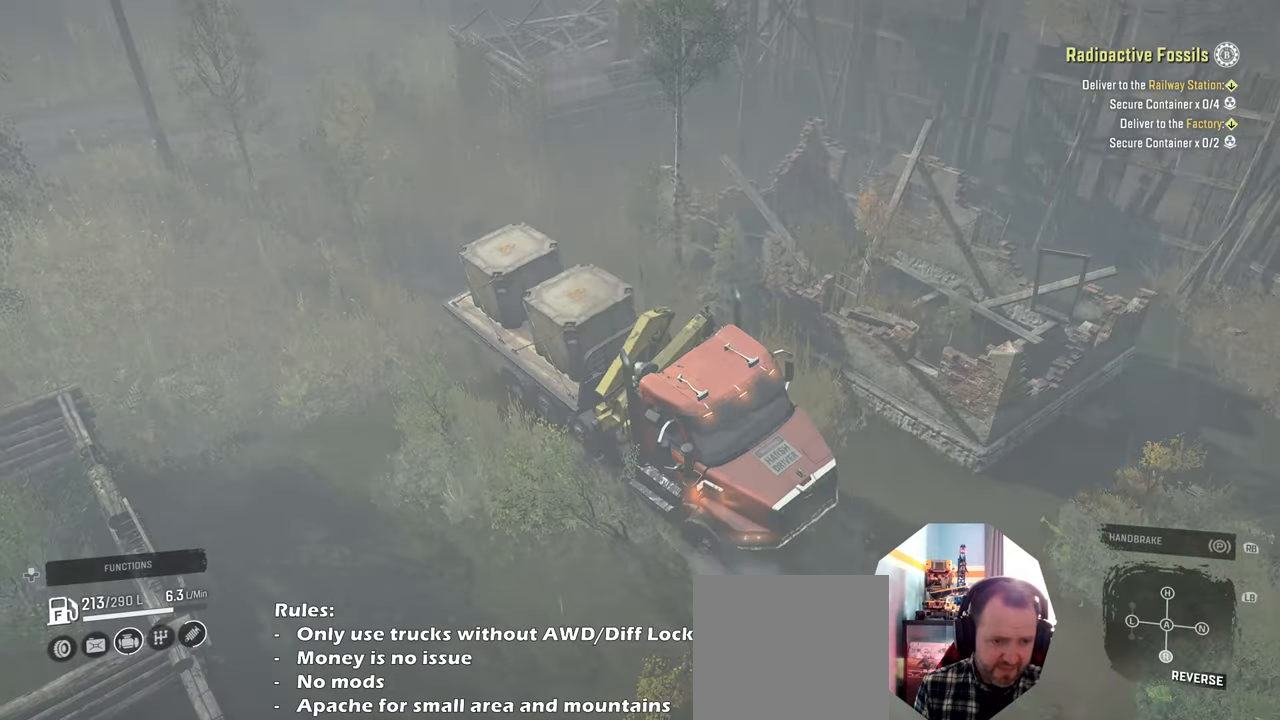
{"buttons": ["R2"], "left_stick": "center", "right_stick": "up-left", "events": [[33, "left_stick", "center"], [266, "left_stick", "up-left"], [300, "right_stick", "up-left"], [433, "left_stick", "center"]]}
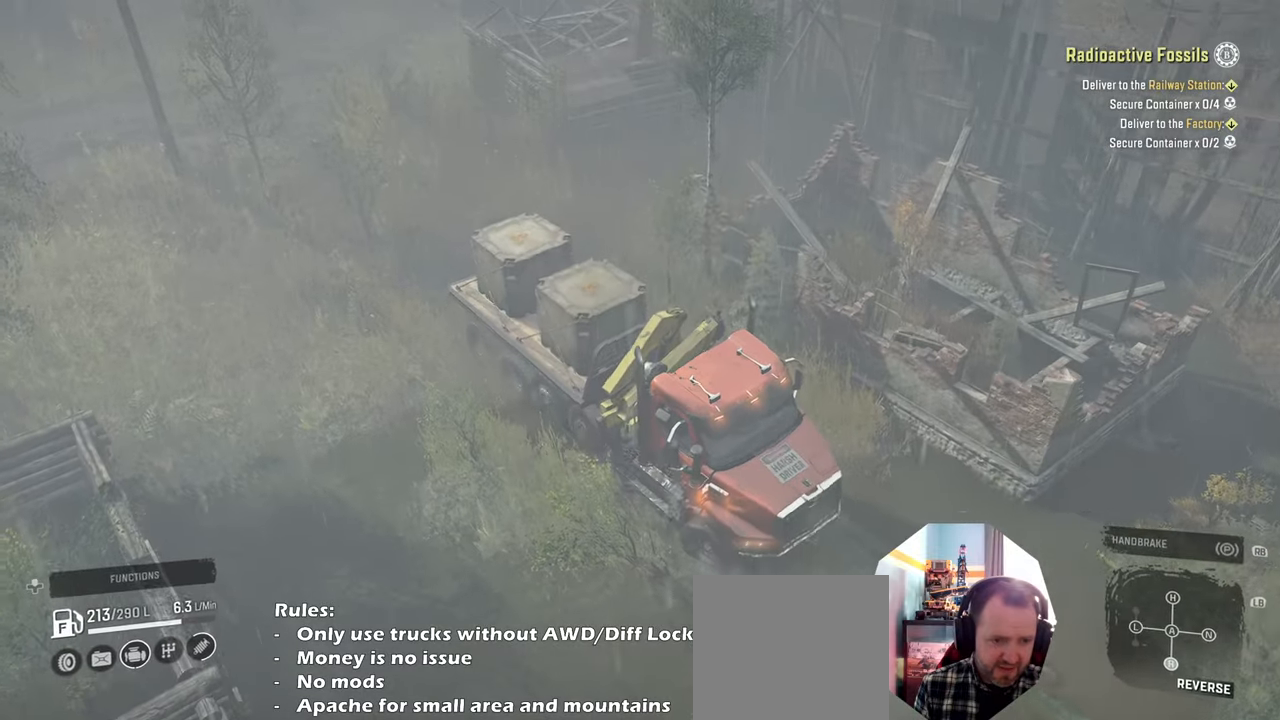
{"buttons": ["R2"], "left_stick": "center", "right_stick": "up-left", "events": [[266, "left_stick", "up-left"], [433, "left_stick", "center"]]}
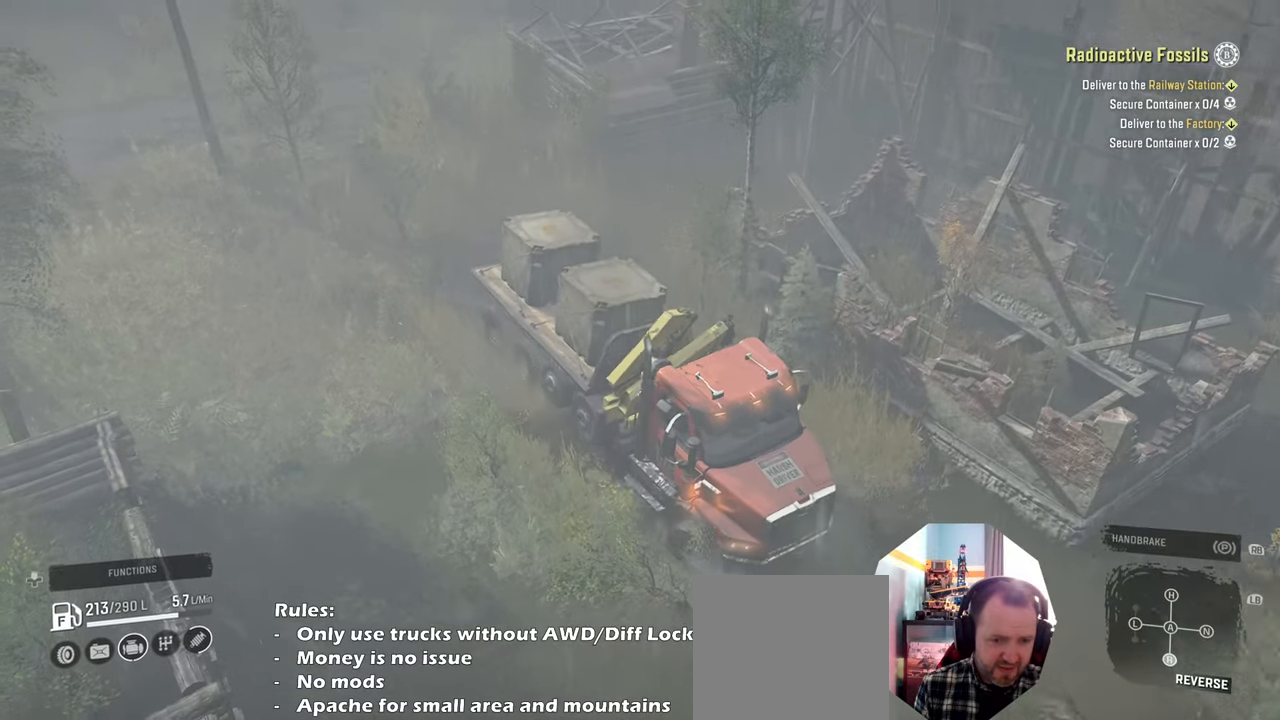
{"buttons": ["R2"], "left_stick": "right", "right_stick": "left", "events": [[166, "right_stick", "left"], [233, "left_stick", "right"]]}
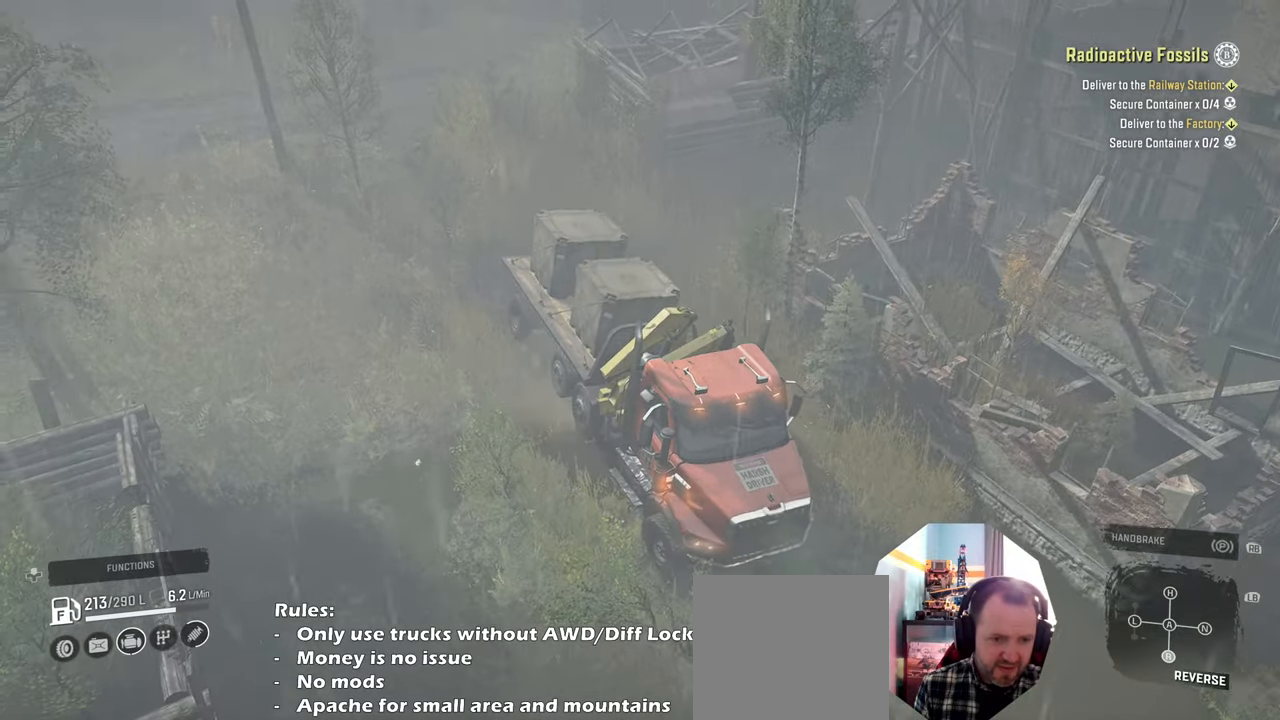
{"buttons": ["R2"], "left_stick": "center", "right_stick": "left", "events": [[366, "left_stick", "center"]]}
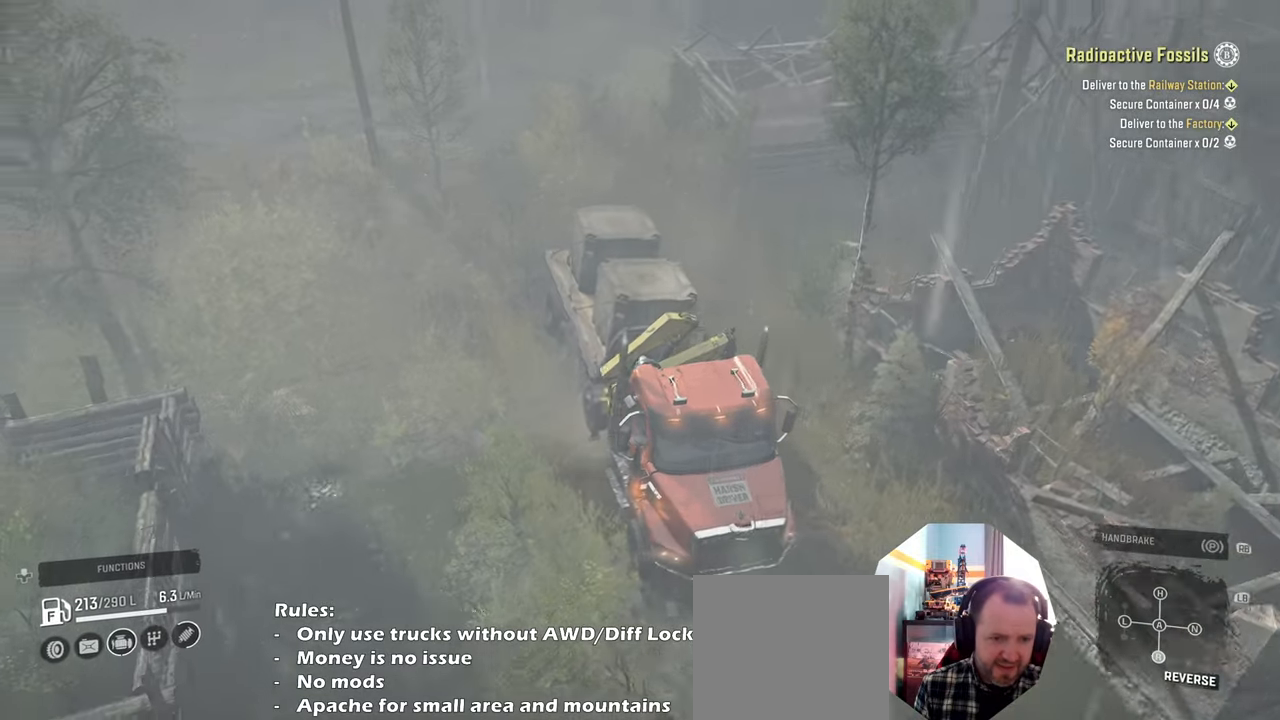
{"buttons": ["R2"], "left_stick": "center", "right_stick": "center", "events": [[300, "right_stick", "center"]]}
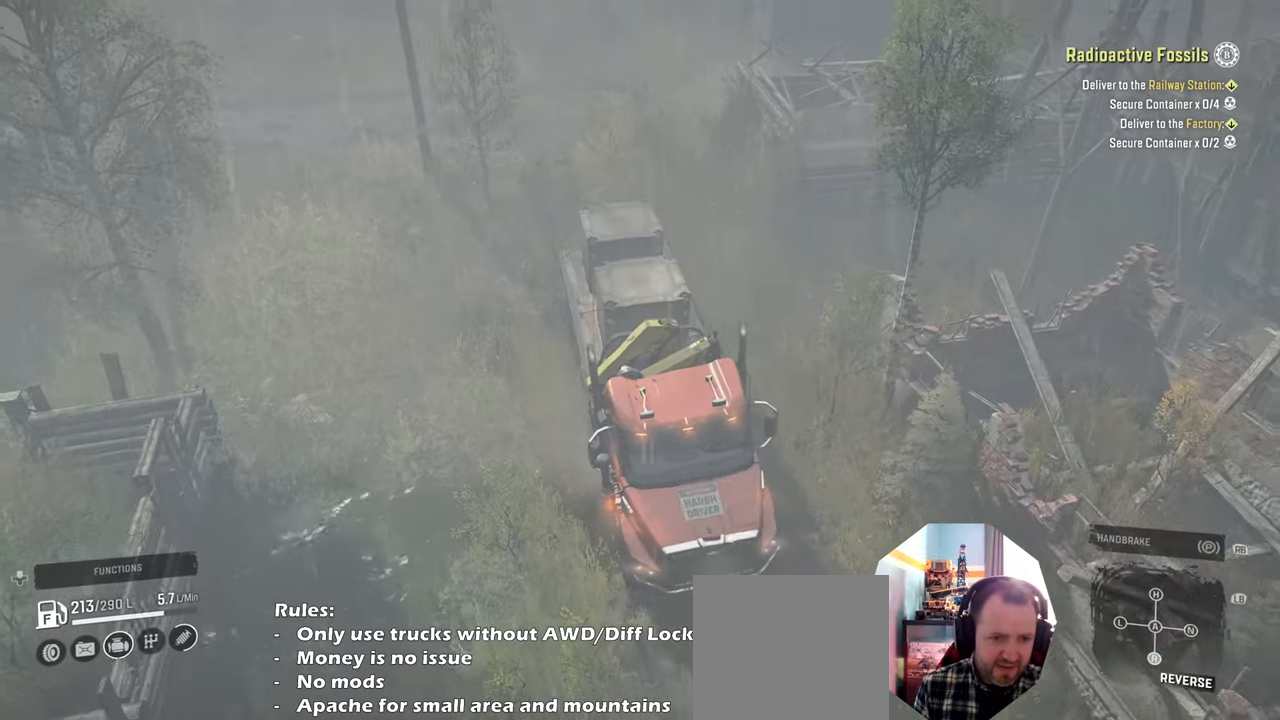
{"buttons": ["R2"], "left_stick": "center", "right_stick": "center", "events": []}
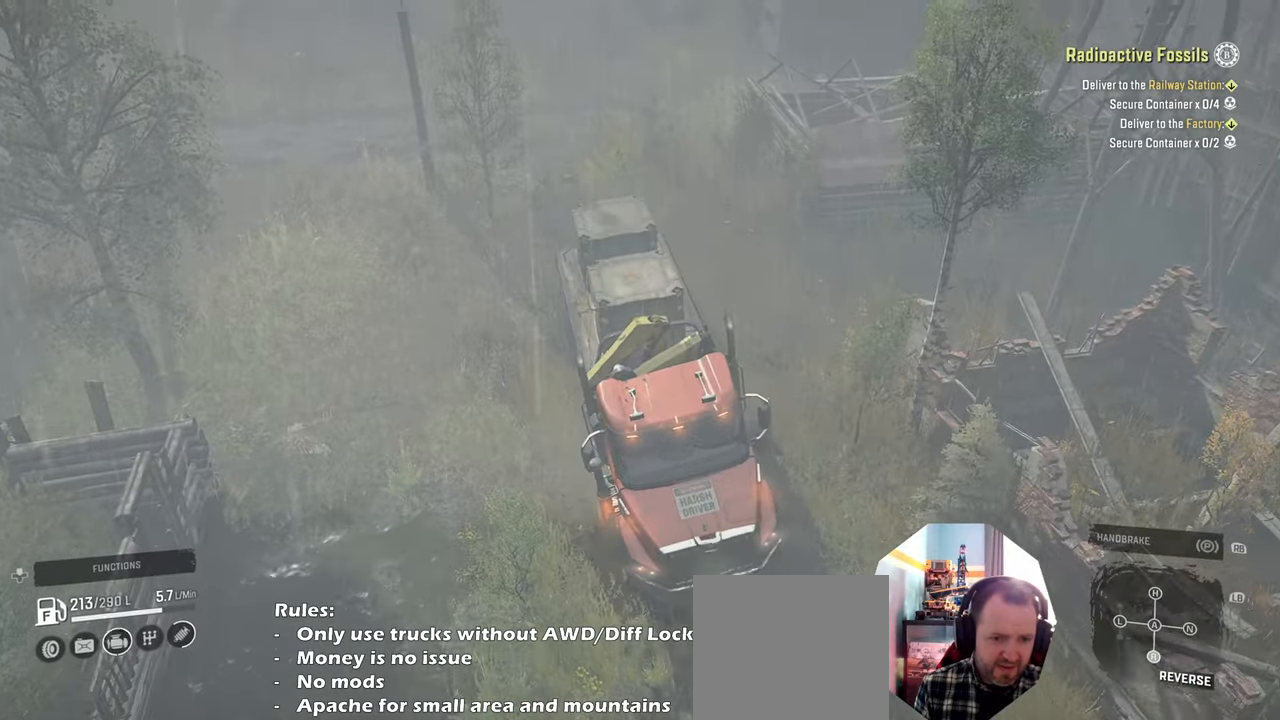
{"buttons": ["R2"], "left_stick": "center", "right_stick": "center", "events": [[66, "left_stick", "right"], [133, "left_stick", "center"]]}
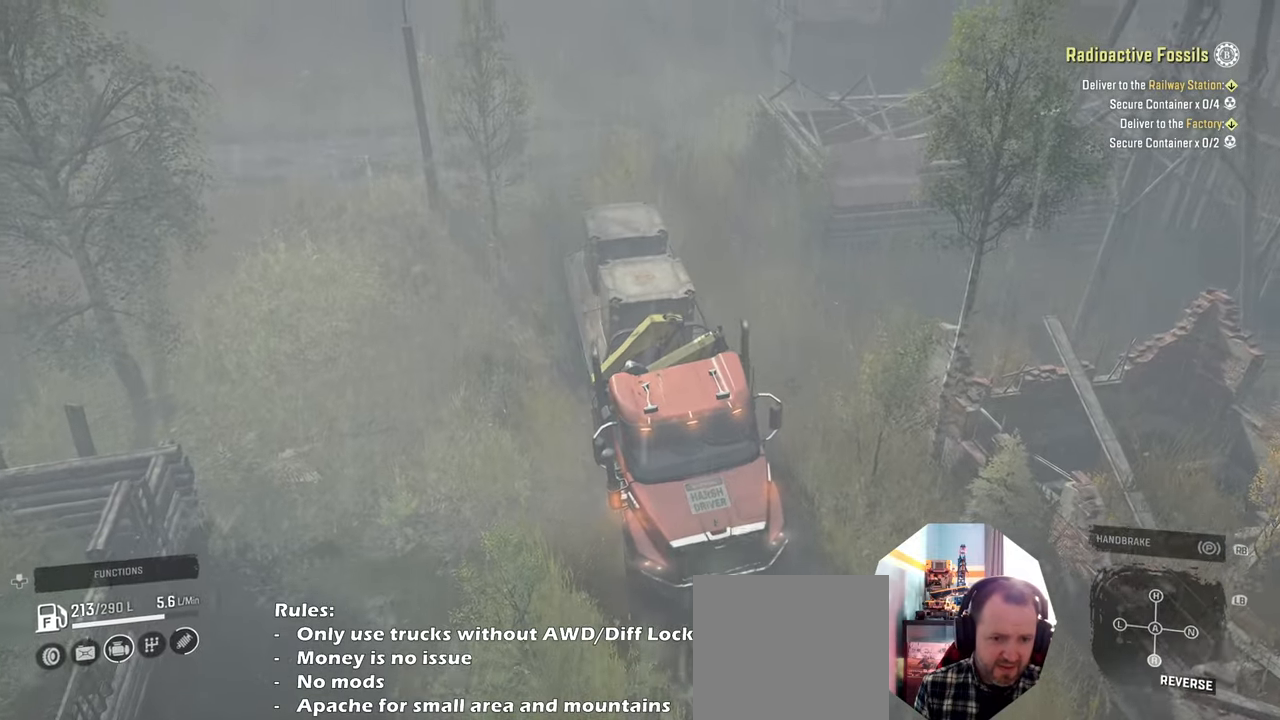
{"buttons": ["R2"], "left_stick": "up-left", "right_stick": "center", "events": [[466, "left_stick", "up-left"]]}
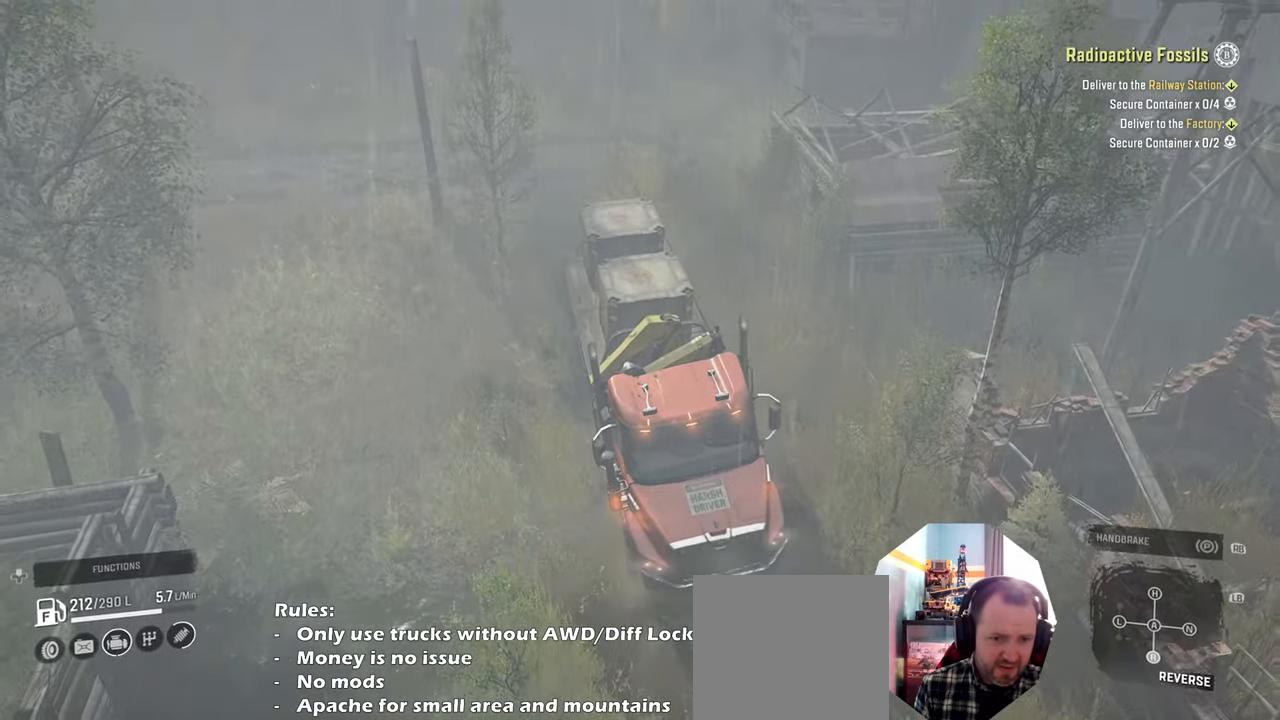
{"buttons": ["R2"], "left_stick": "center", "right_stick": "up-right", "events": [[166, "left_stick", "center"], [400, "right_stick", "up-right"]]}
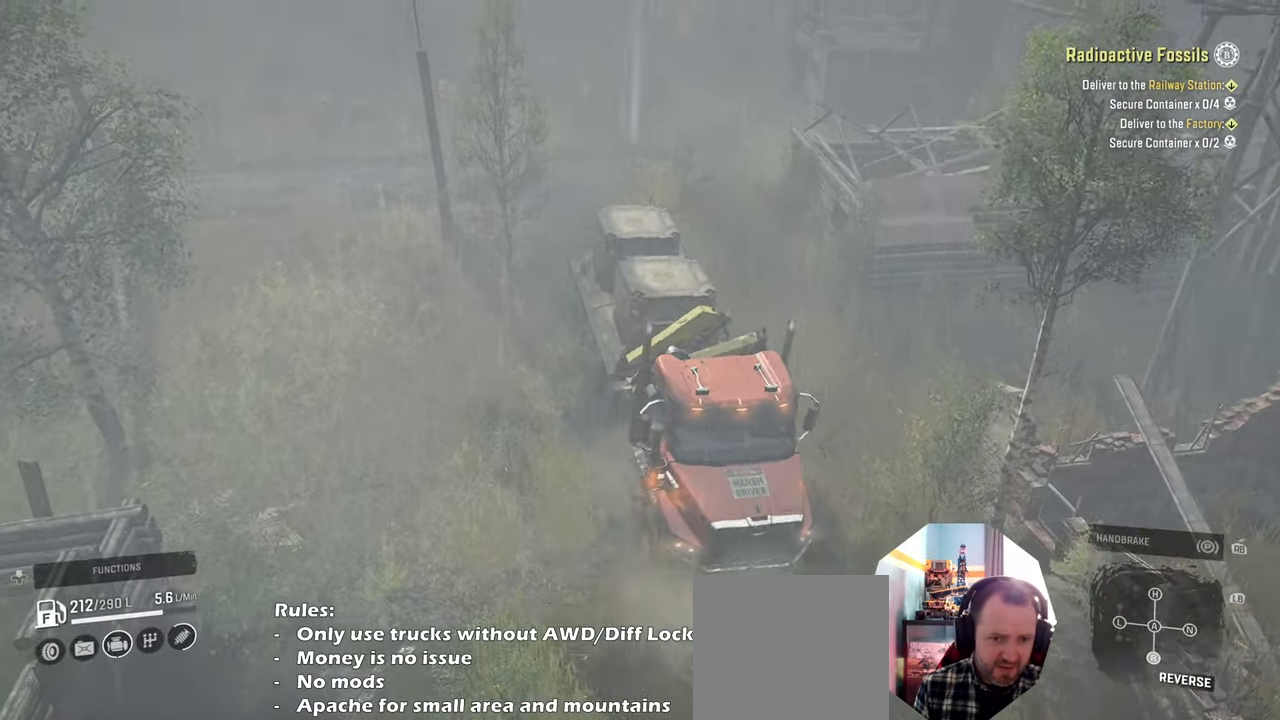
{"buttons": ["R2"], "left_stick": "up-left", "right_stick": "up-right", "events": [[100, "right_stick", "center"], [233, "left_stick", "up-left"], [266, "right_stick", "up-right"]]}
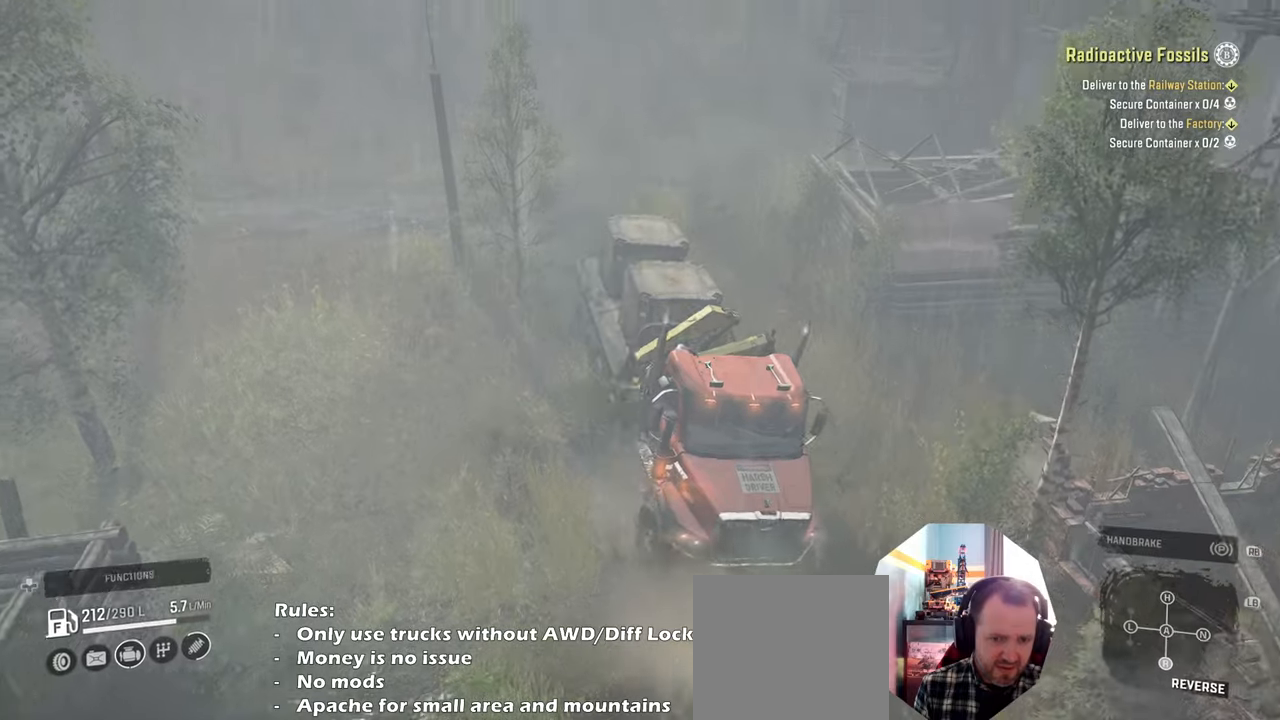
{"buttons": ["R2"], "left_stick": "center", "right_stick": "center", "events": [[33, "right_stick", "up"], [66, "left_stick", "center"], [133, "right_stick", "center"], [200, "left_stick", "up-left"], [233, "right_stick", "up"], [433, "left_stick", "center"], [433, "right_stick", "center"]]}
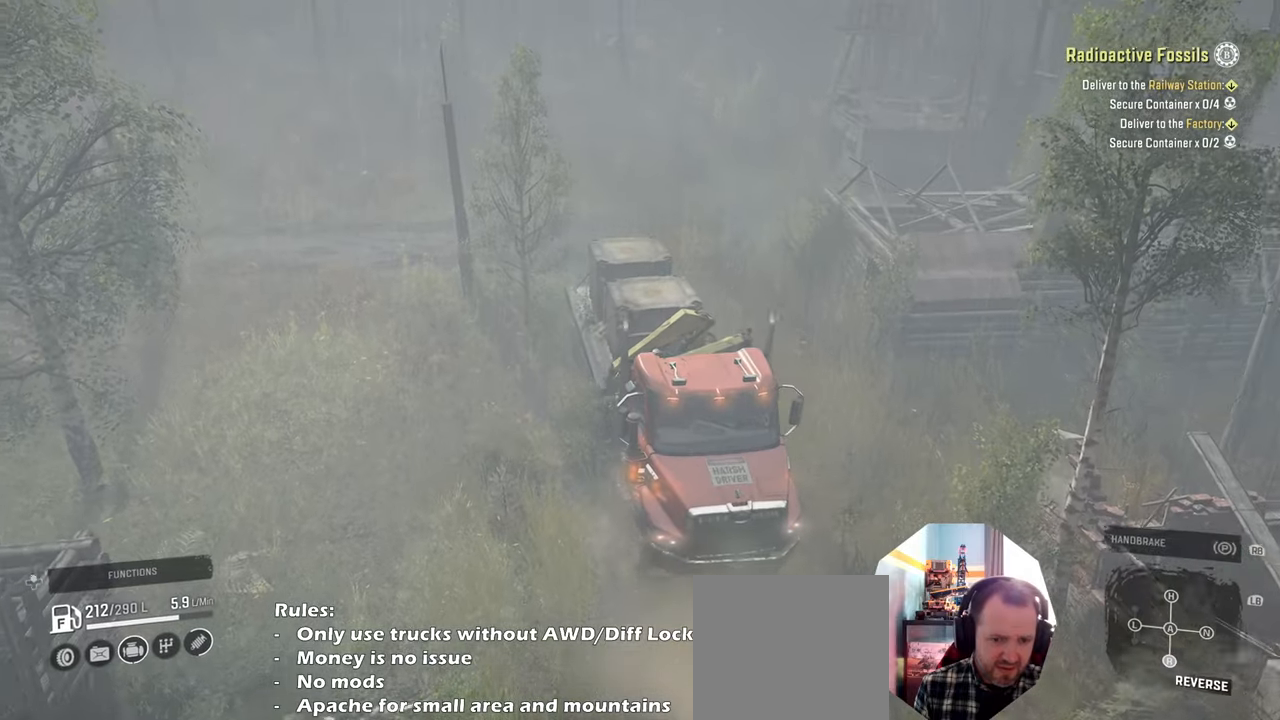
{"buttons": ["R2"], "left_stick": "up-left", "right_stick": "center", "events": [[100, "left_stick", "up-left"], [100, "right_stick", "up-right"], [433, "right_stick", "center"]]}
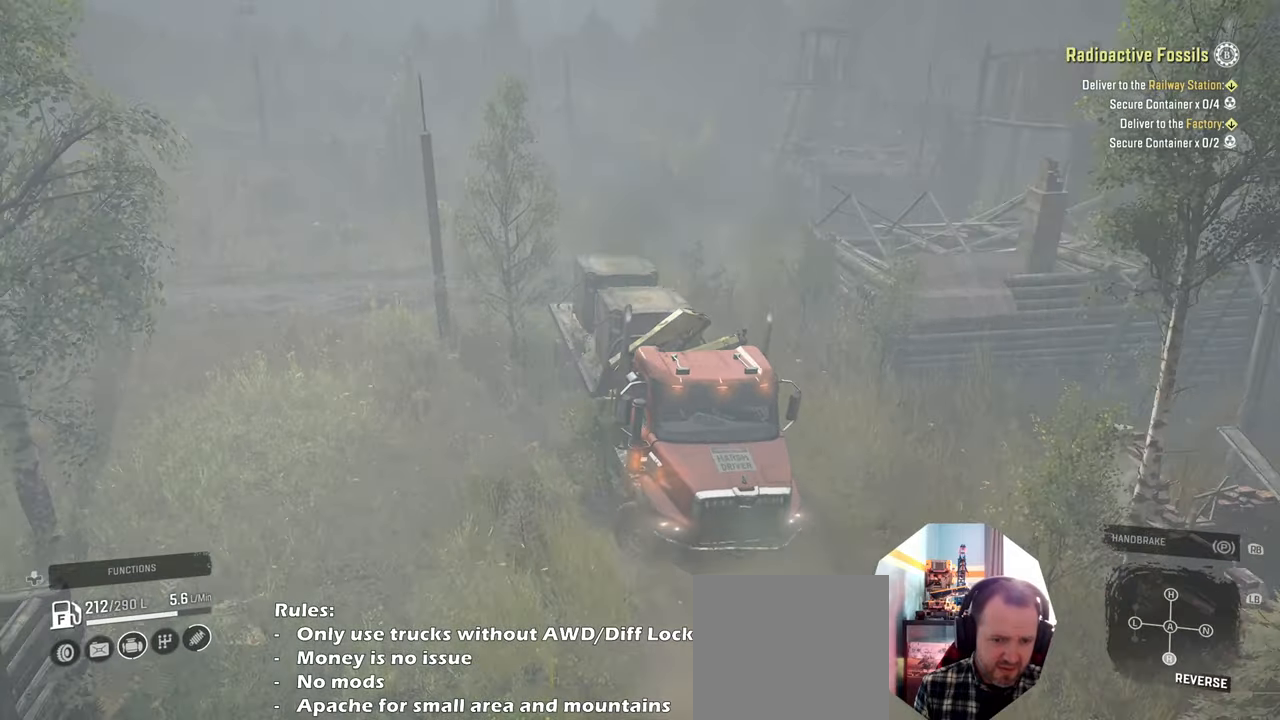
{"buttons": ["R2"], "left_stick": "center", "right_stick": "center", "events": [[133, "left_stick", "center"], [166, "right_stick", "up"], [300, "right_stick", "center"]]}
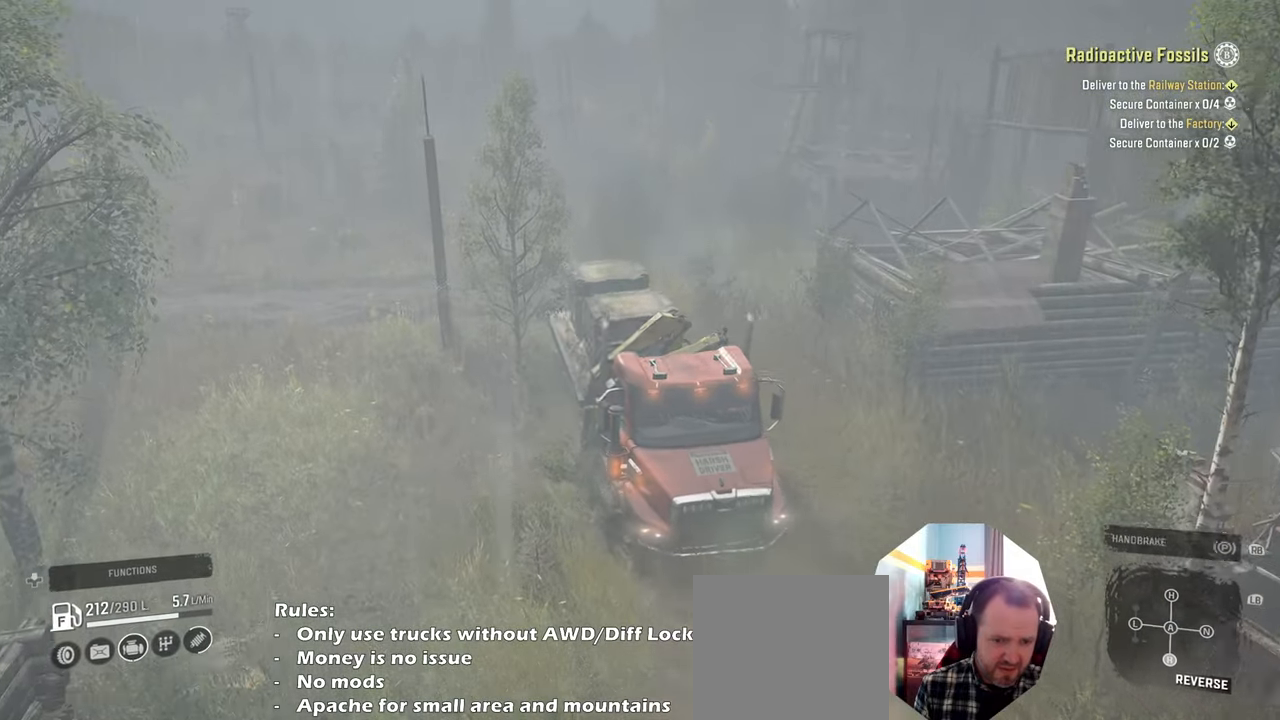
{"buttons": ["R2"], "left_stick": "center", "right_stick": "up-right", "events": [[100, "right_stick", "up"], [266, "right_stick", "up-left"], [400, "right_stick", "center"], [500, "right_stick", "up-right"]]}
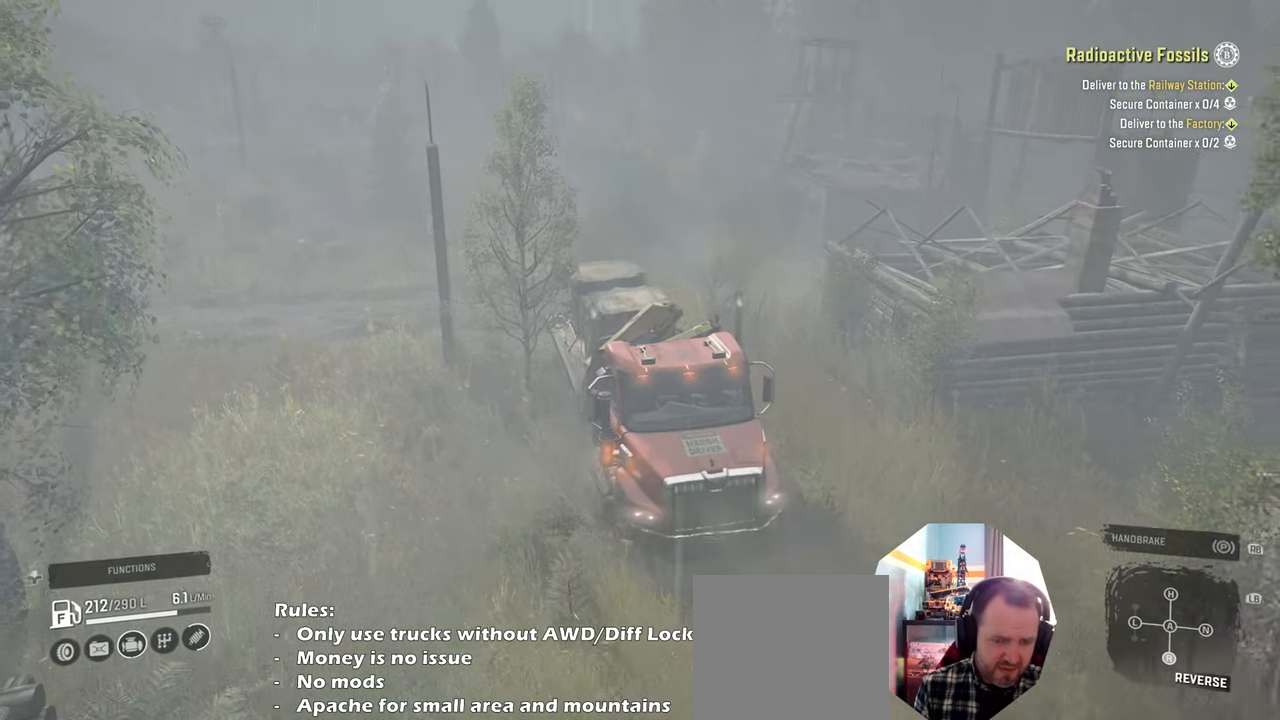
{"buttons": ["R2"], "left_stick": "right", "right_stick": "down-right", "events": [[66, "left_stick", "right"], [200, "right_stick", "center"], [333, "right_stick", "down-right"]]}
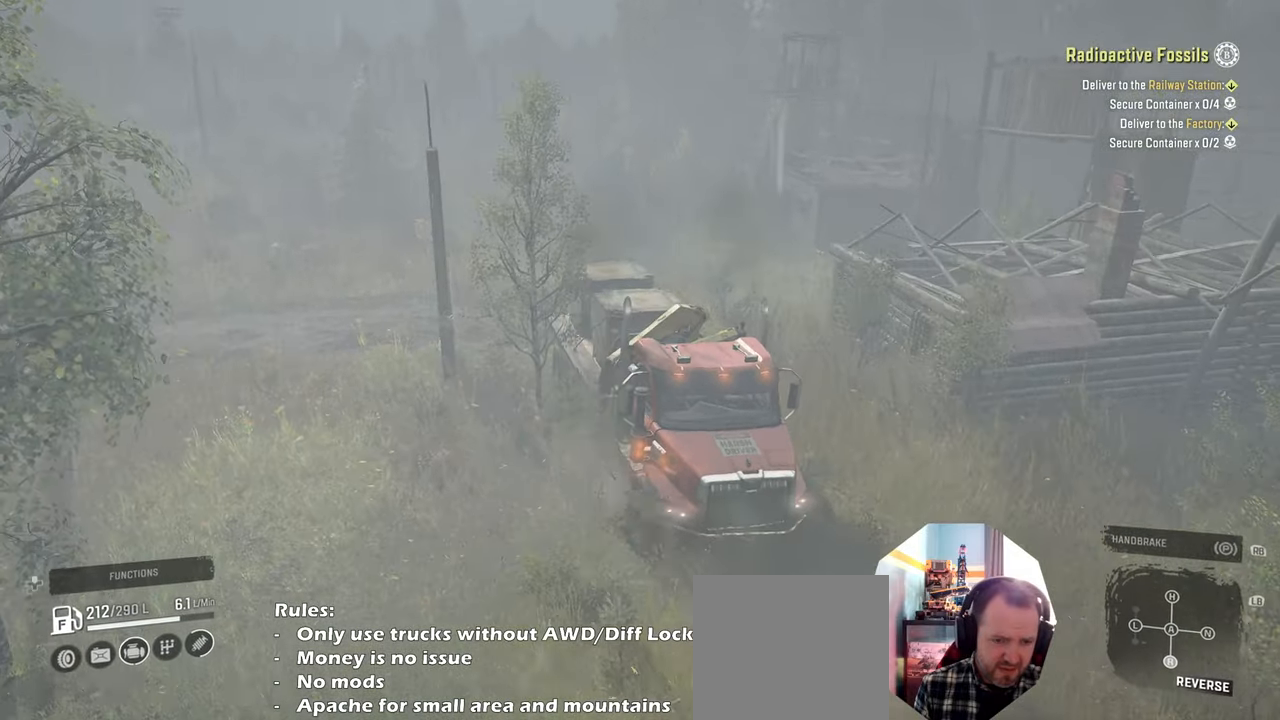
{"buttons": ["R2"], "left_stick": "right", "right_stick": "down-right", "events": []}